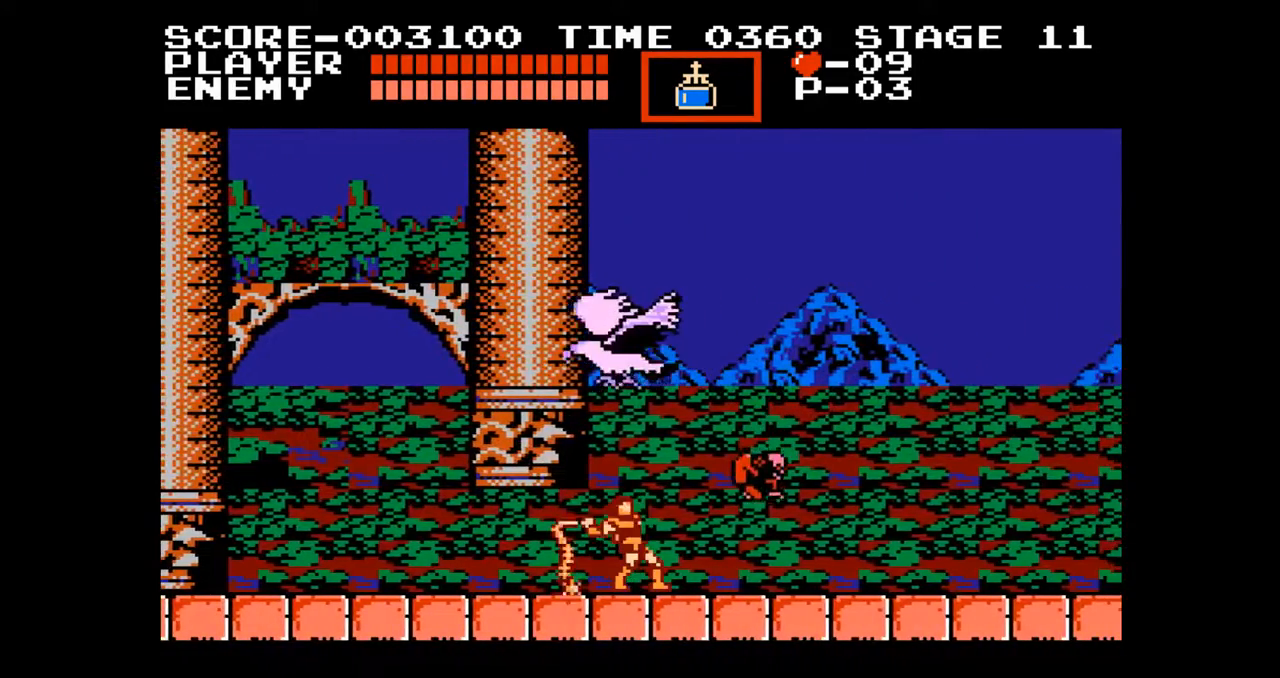
Gameplay with a controller (Nintendo layout); each line is a JSON object with the inputs held at the frame after it. "events" lists button and stick changes between this image and that frame as [ms after this image, input, new state], when the widget could be followed in between. Not read: L3 R3.
{"buttons": ["A", "DPAD_RIGHT"], "events": [[100, "B", "up"], [267, "DPAD_RIGHT", "down"], [483, "A", "down"]]}
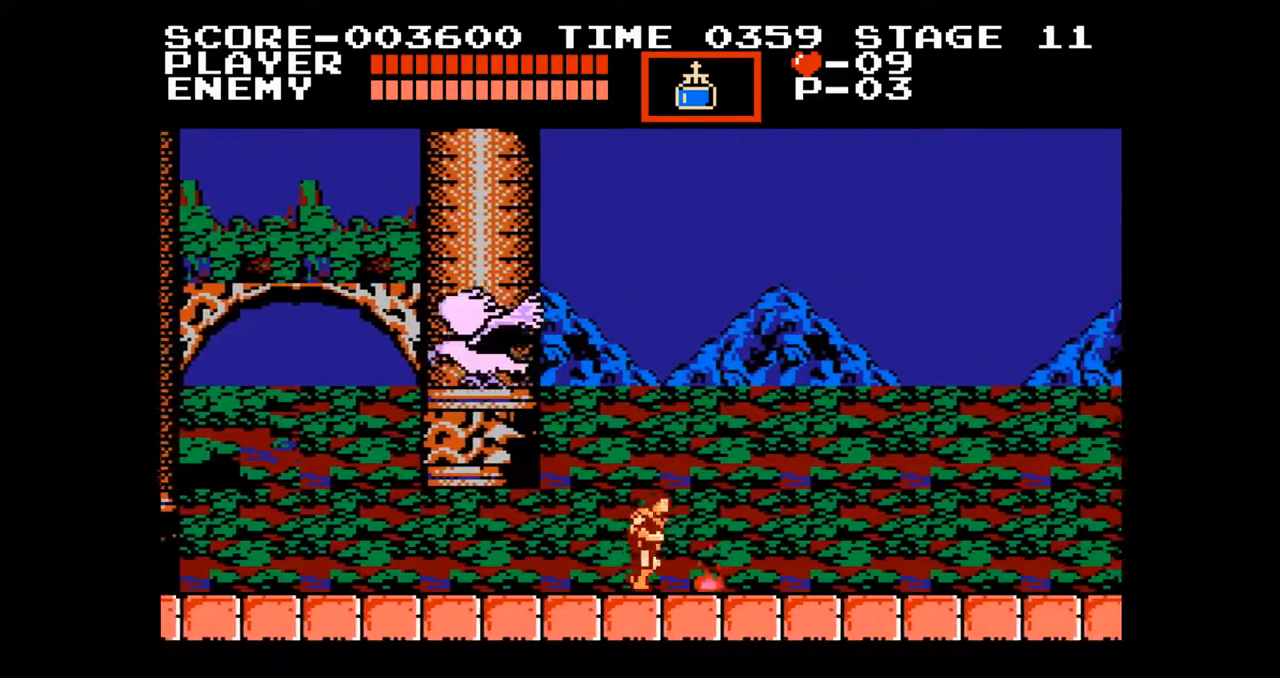
{"buttons": ["DPAD_RIGHT"], "events": [[200, "A", "up"]]}
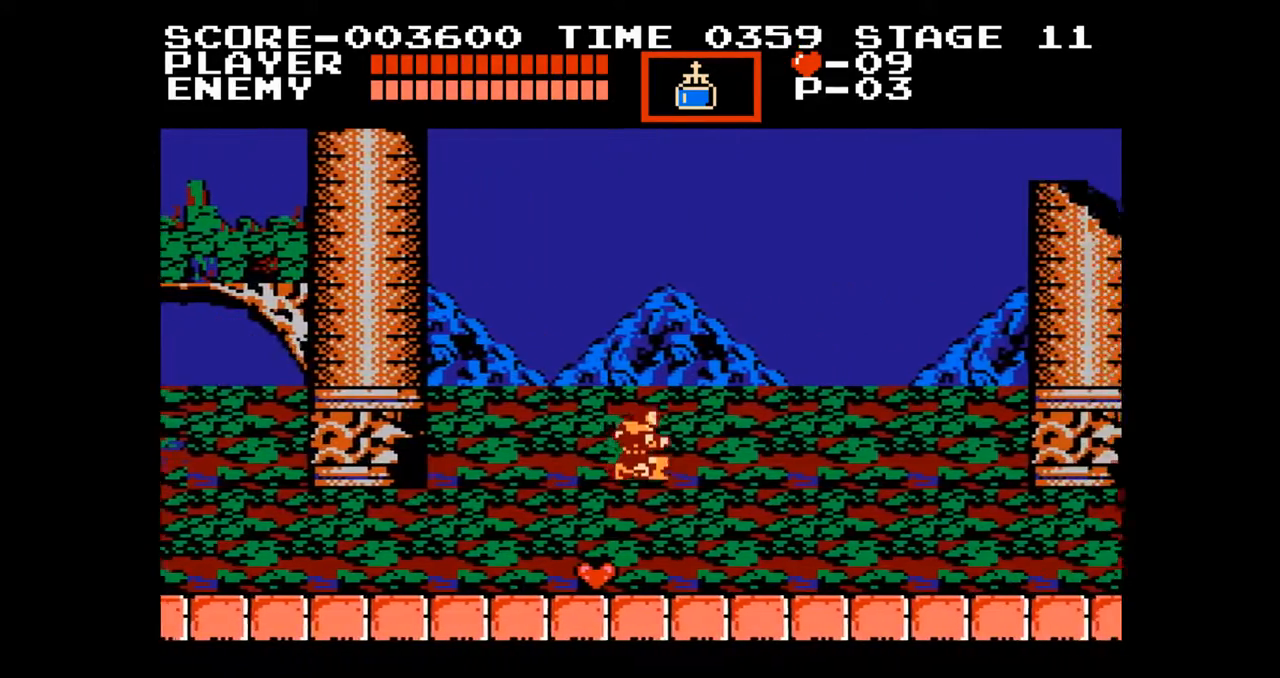
{"buttons": ["DPAD_RIGHT"], "events": []}
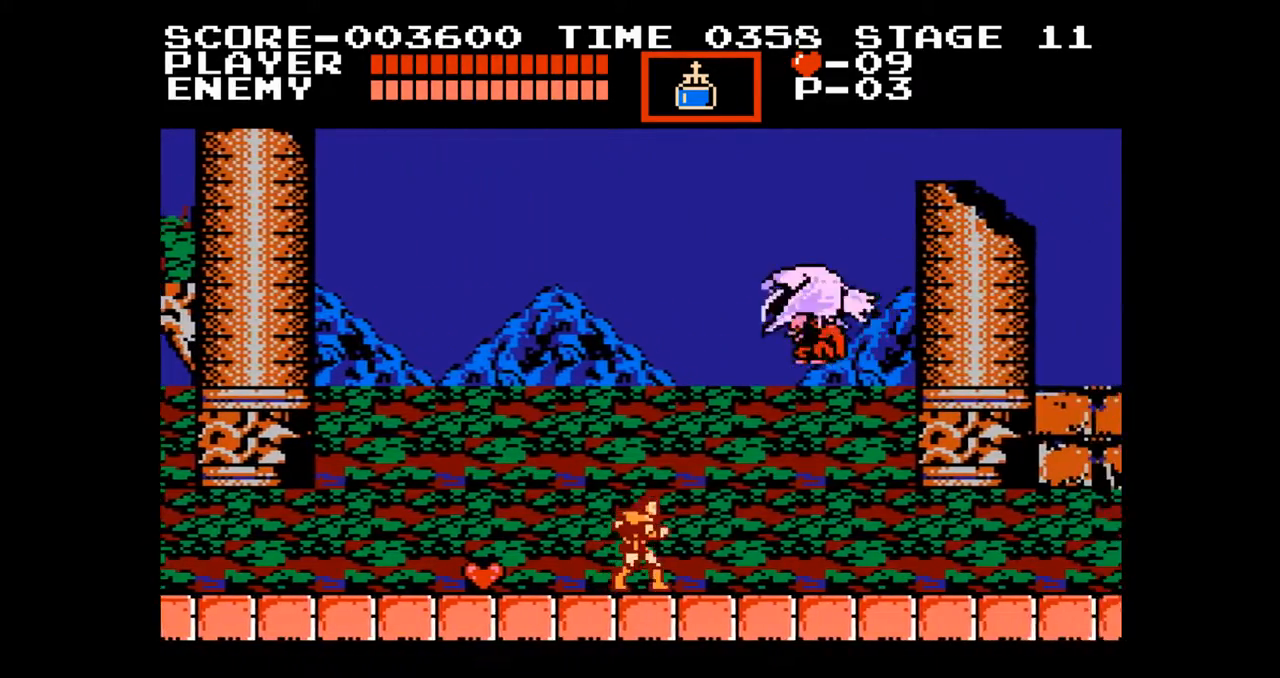
{"buttons": ["B"], "events": [[283, "B", "down"], [317, "DPAD_RIGHT", "up"]]}
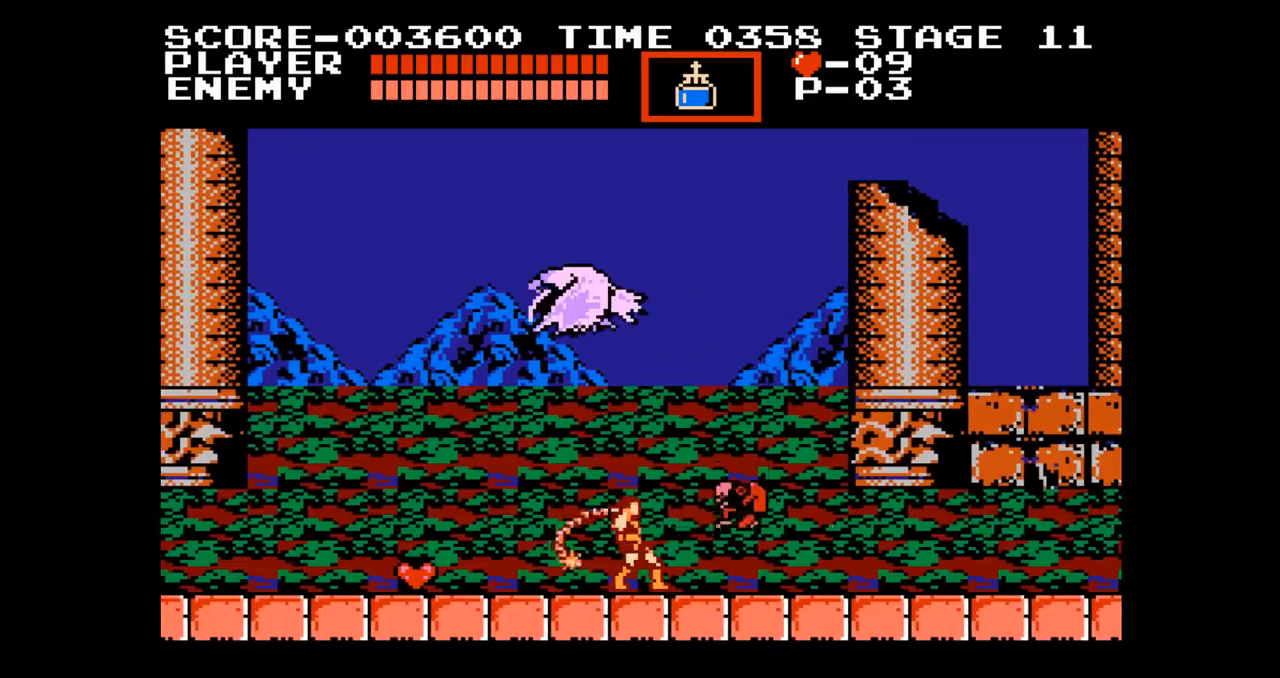
{"buttons": ["A", "DPAD_RIGHT"], "events": [[17, "B", "up"], [200, "DPAD_RIGHT", "down"], [333, "A", "down"]]}
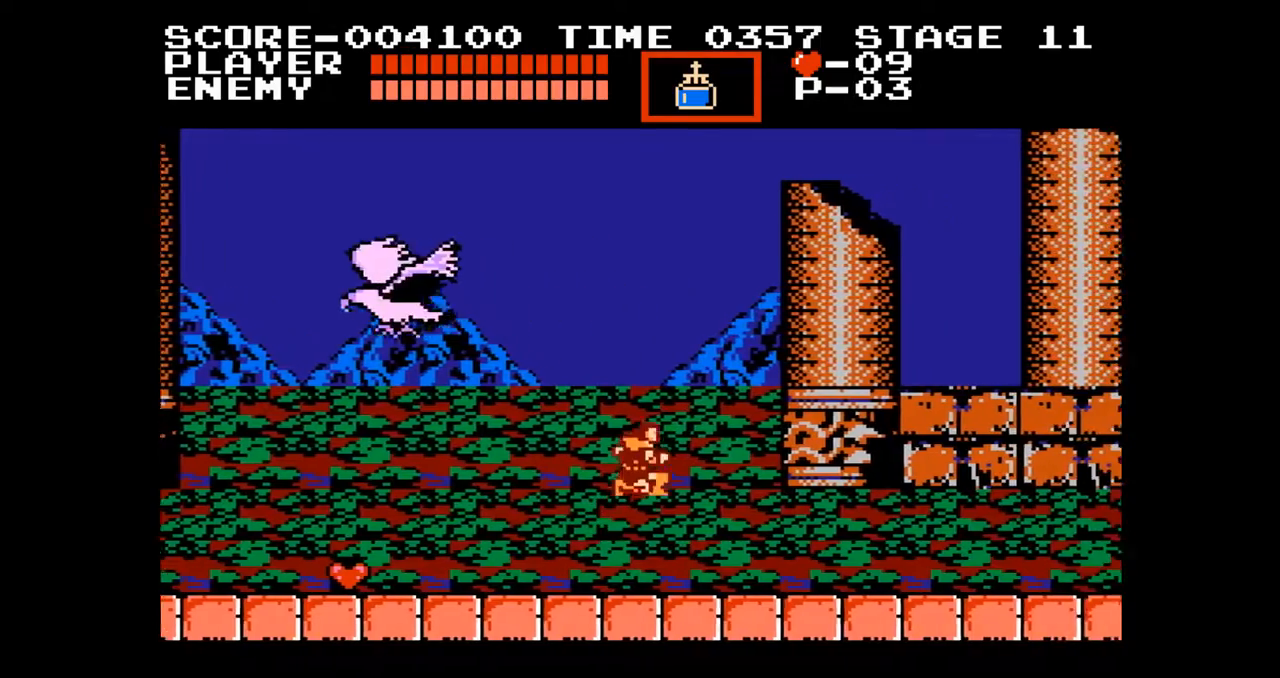
{"buttons": ["DPAD_RIGHT"], "events": [[83, "A", "up"]]}
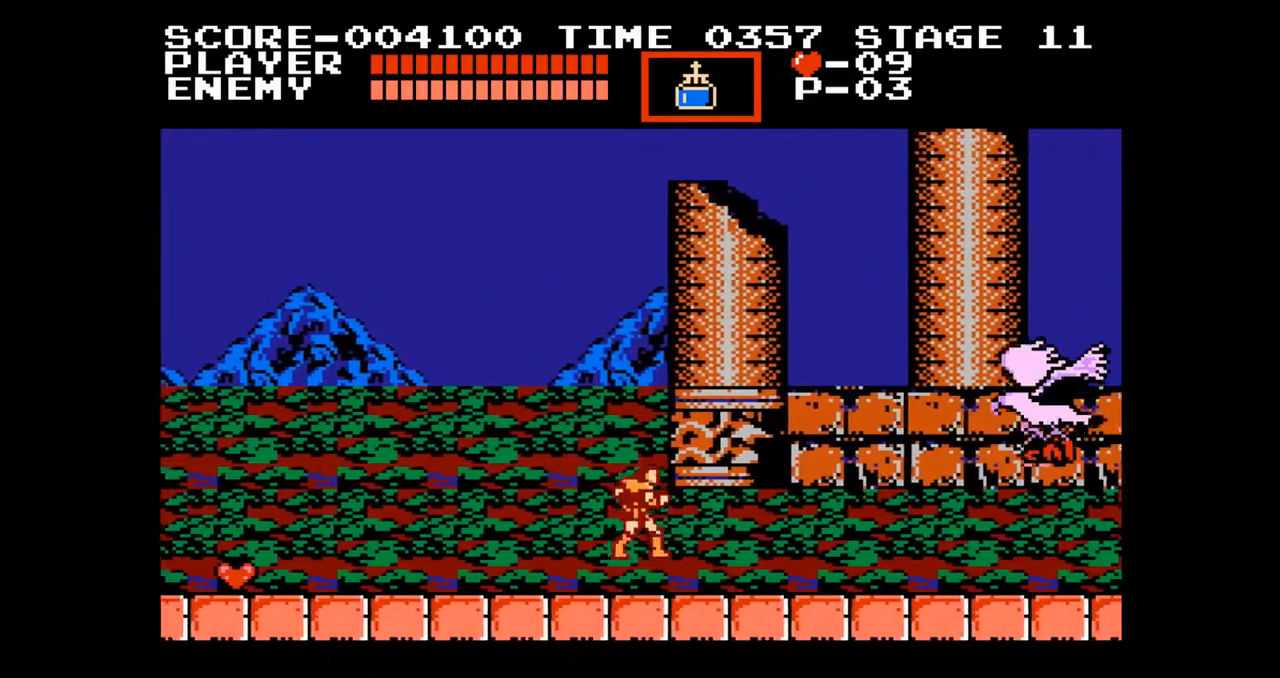
{"buttons": ["DPAD_RIGHT"], "events": []}
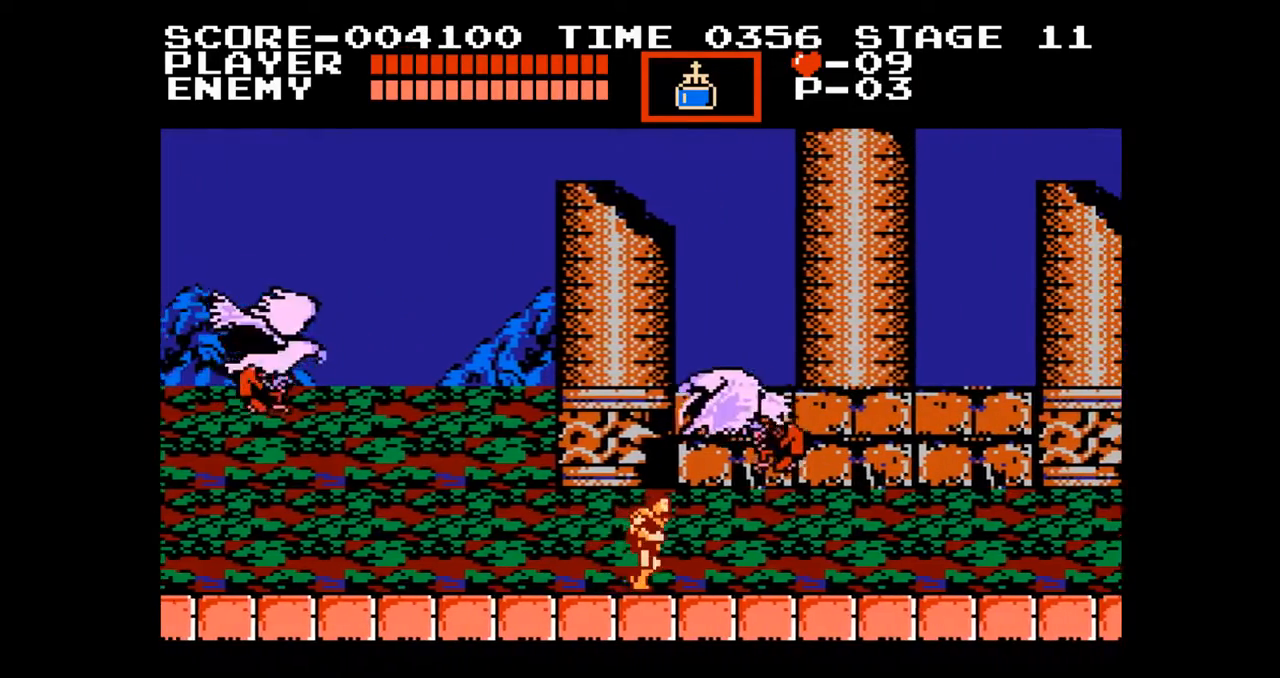
{"buttons": ["DPAD_RIGHT"], "events": [[17, "B", "down"], [50, "DPAD_RIGHT", "up"], [183, "B", "up"], [350, "DPAD_RIGHT", "down"]]}
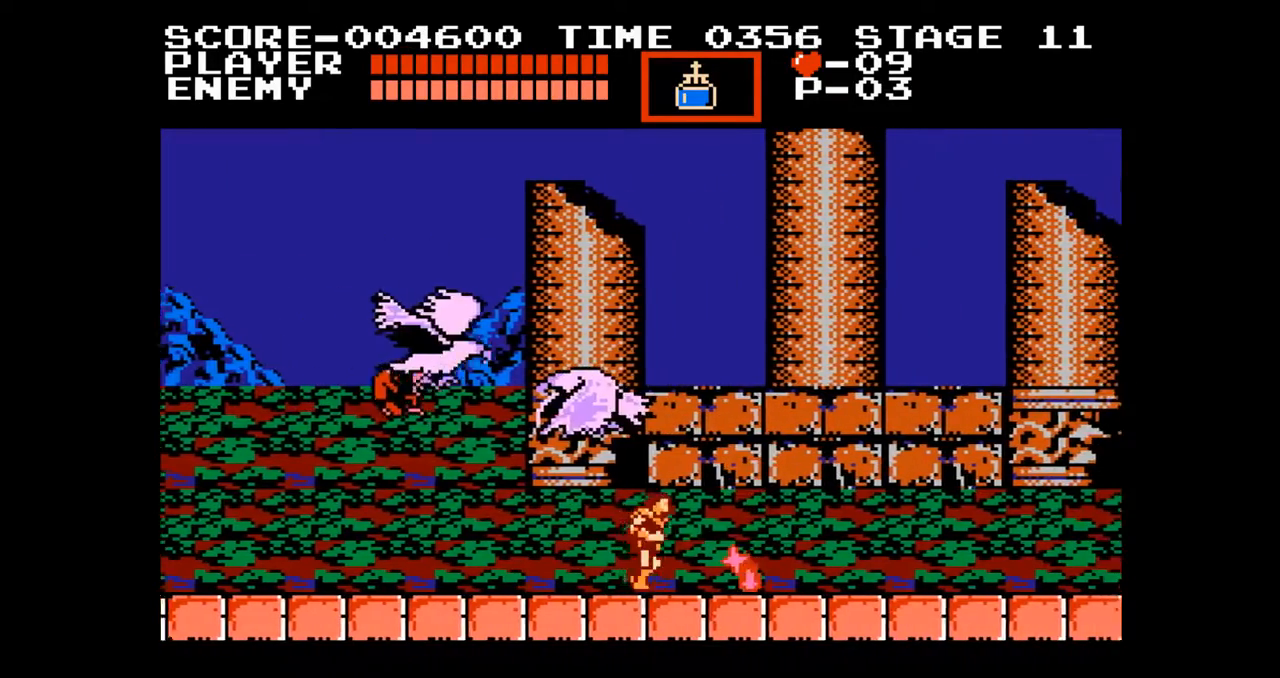
{"buttons": ["B", "DPAD_UP", "DPAD_RIGHT"], "events": [[167, "A", "down"], [333, "DPAD_UP", "down"], [400, "B", "down"], [467, "A", "up"]]}
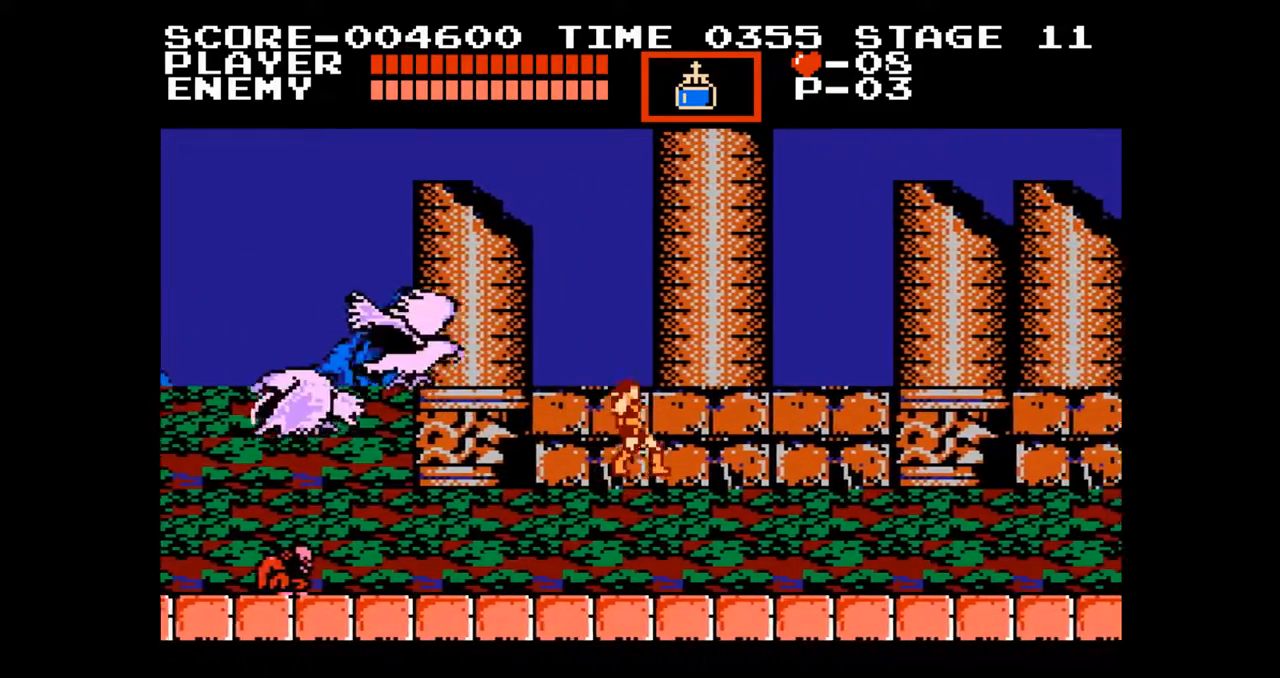
{"buttons": ["DPAD_RIGHT"], "events": [[17, "B", "up"], [133, "DPAD_UP", "up"]]}
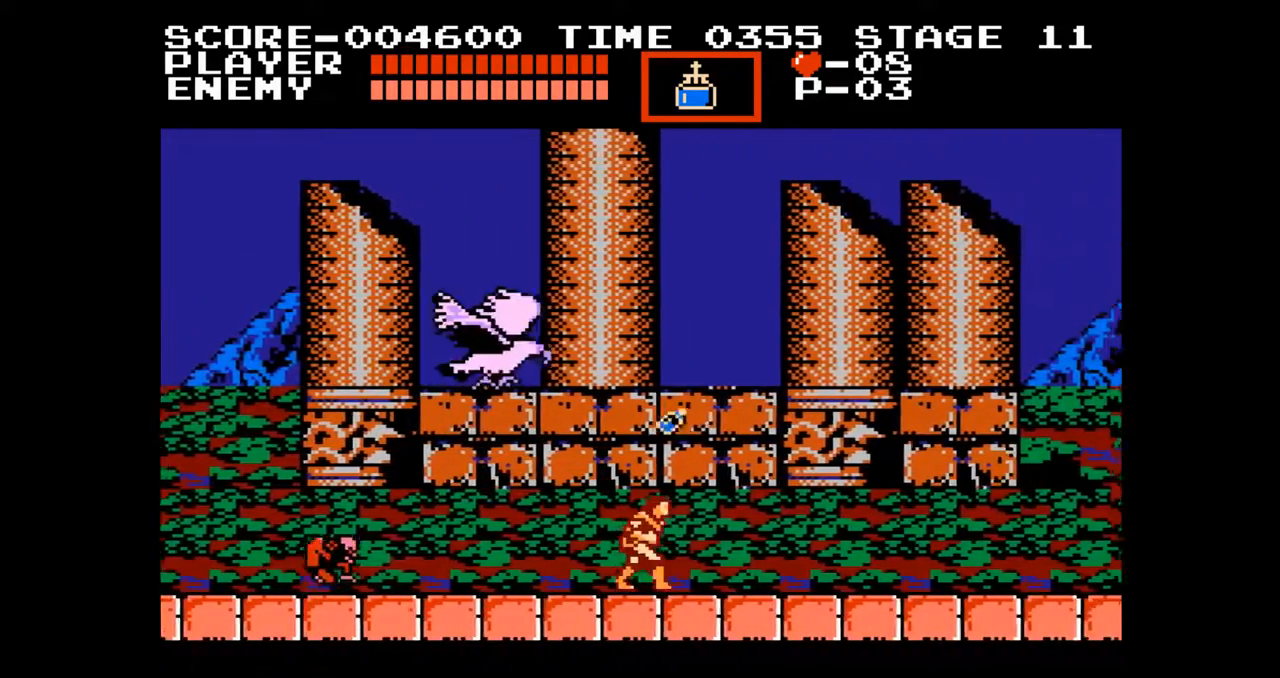
{"buttons": ["DPAD_RIGHT"], "events": []}
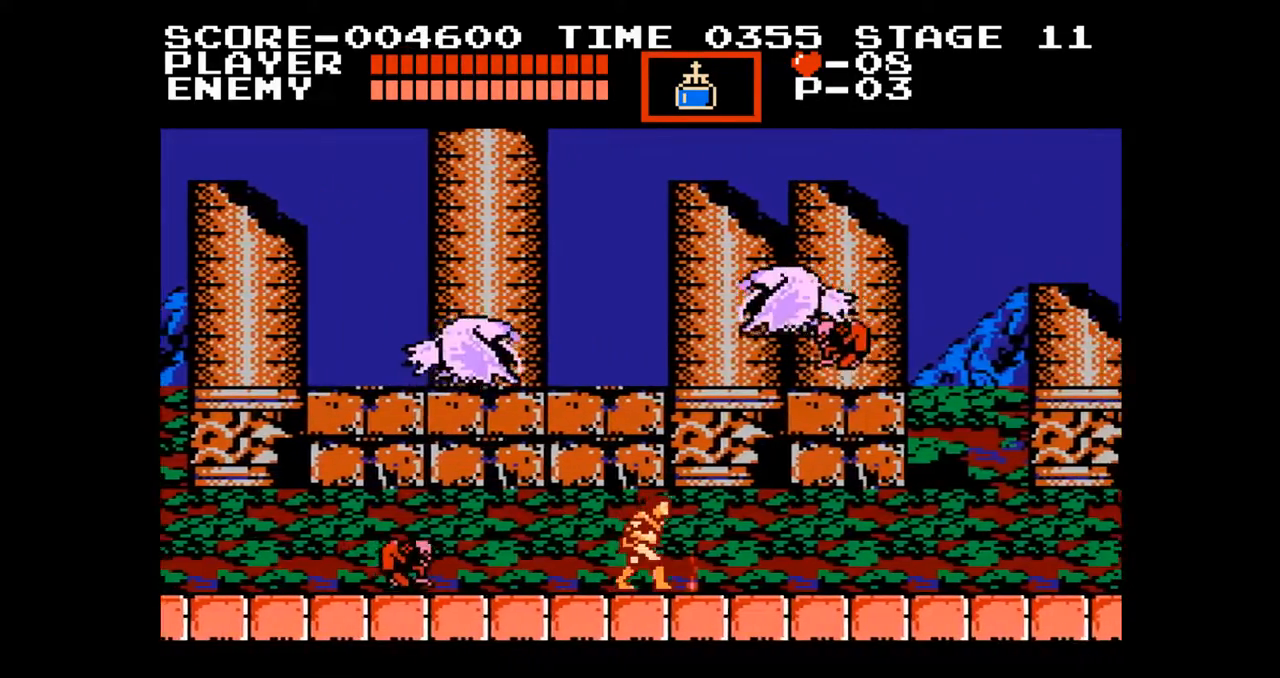
{"buttons": [], "events": [[333, "B", "down"], [450, "DPAD_RIGHT", "up"], [483, "B", "up"]]}
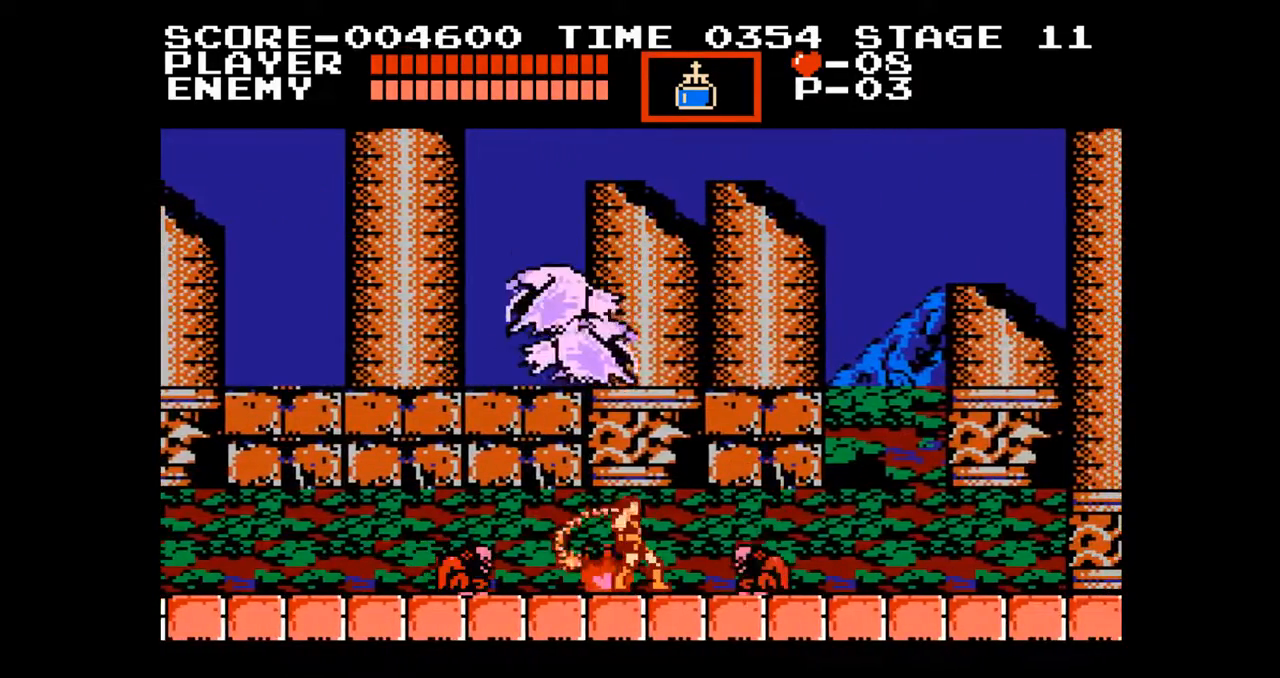
{"buttons": ["A", "DPAD_RIGHT"], "events": [[100, "DPAD_RIGHT", "down"], [283, "A", "down"]]}
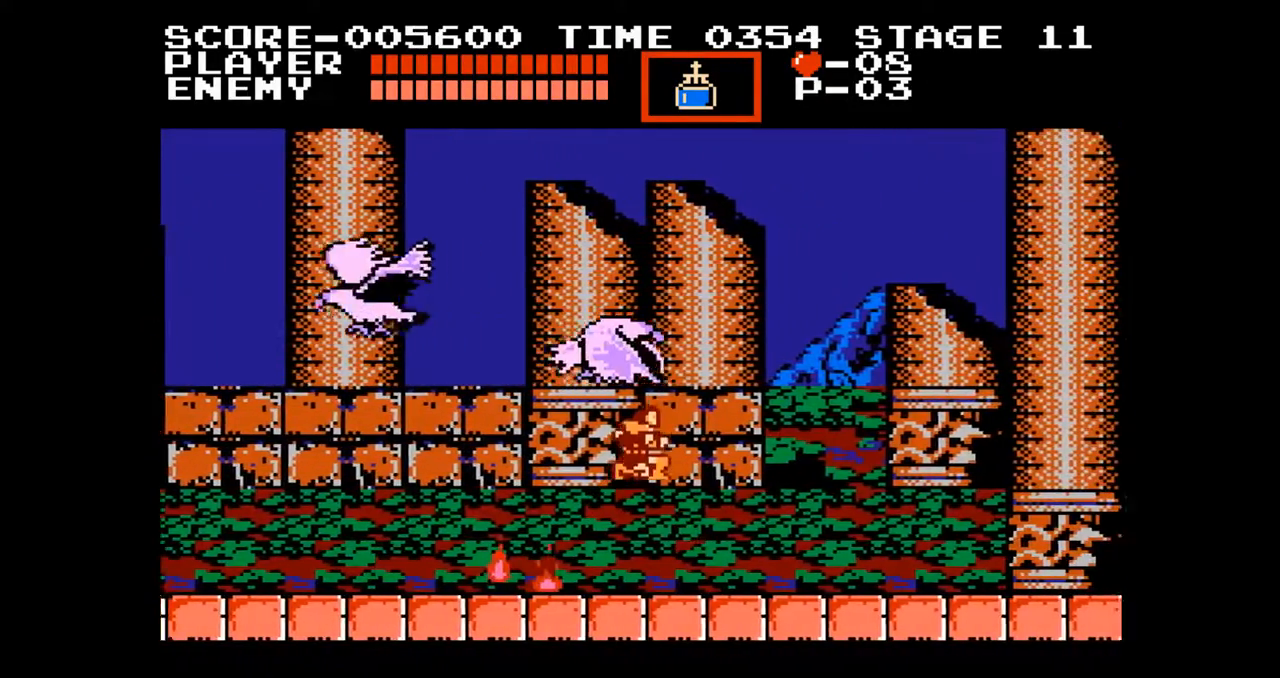
{"buttons": ["DPAD_RIGHT"], "events": [[33, "A", "up"]]}
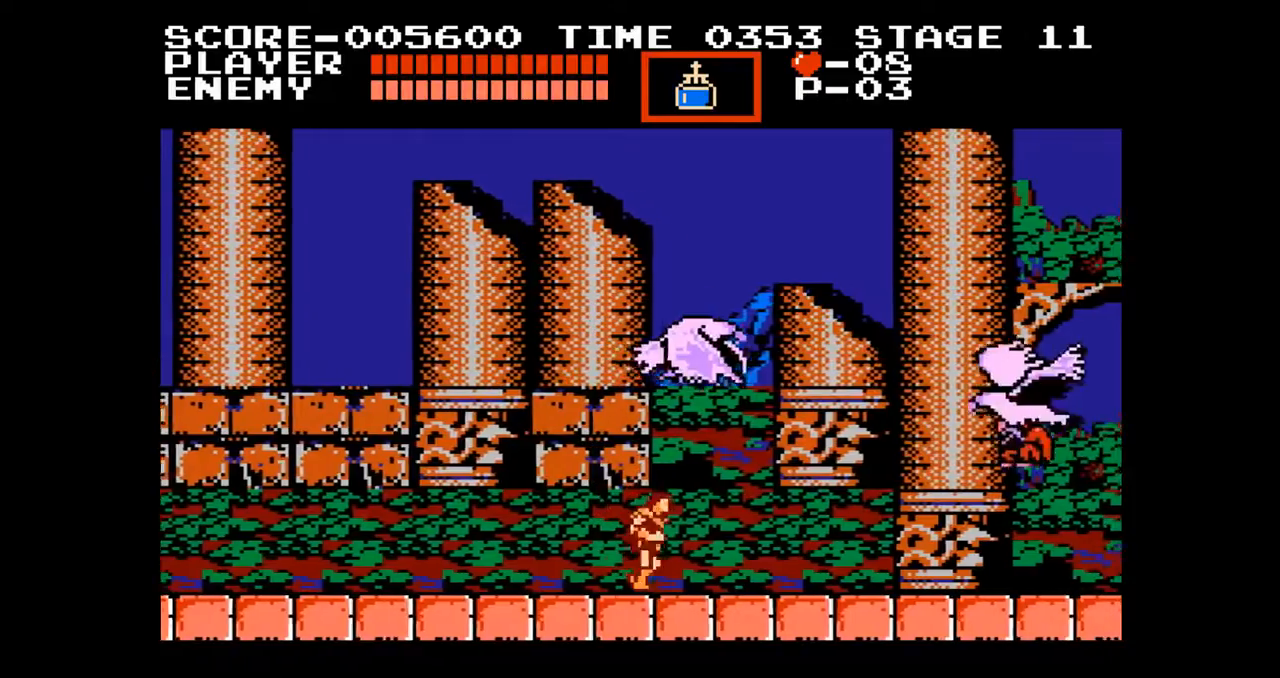
{"buttons": ["DPAD_RIGHT"], "events": []}
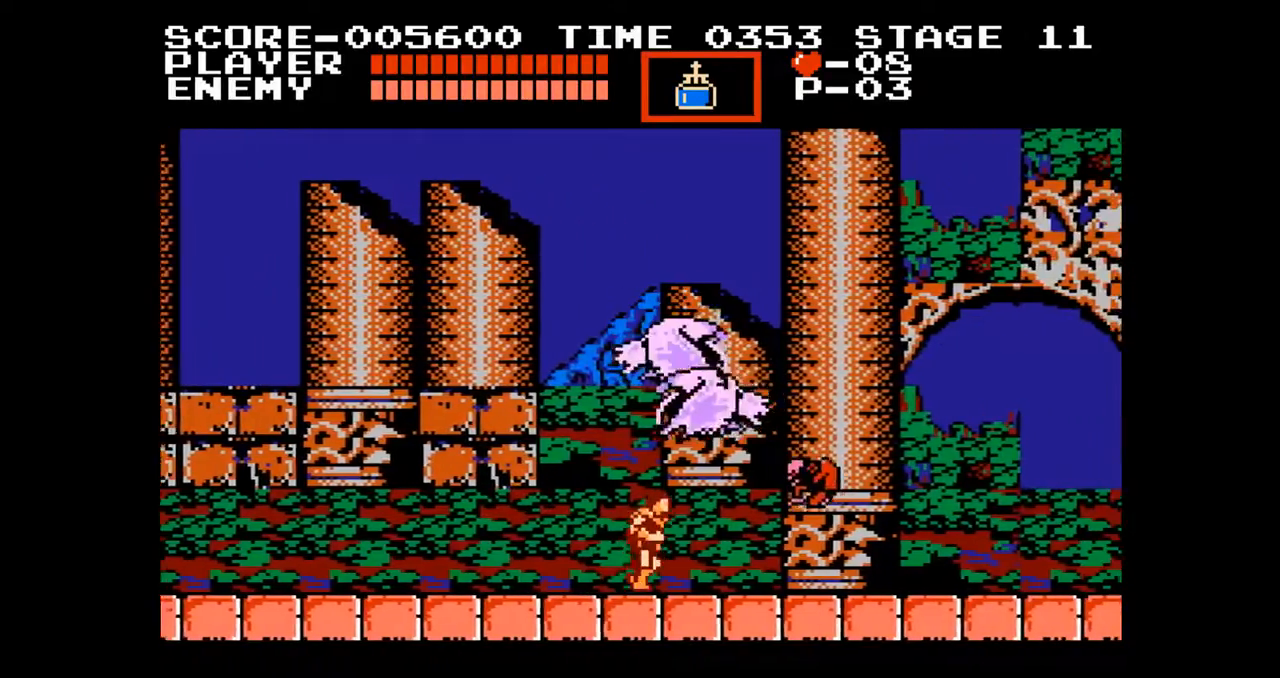
{"buttons": ["DPAD_RIGHT"], "events": [[67, "B", "down"], [100, "DPAD_RIGHT", "up"], [183, "B", "up"], [283, "DPAD_RIGHT", "down"]]}
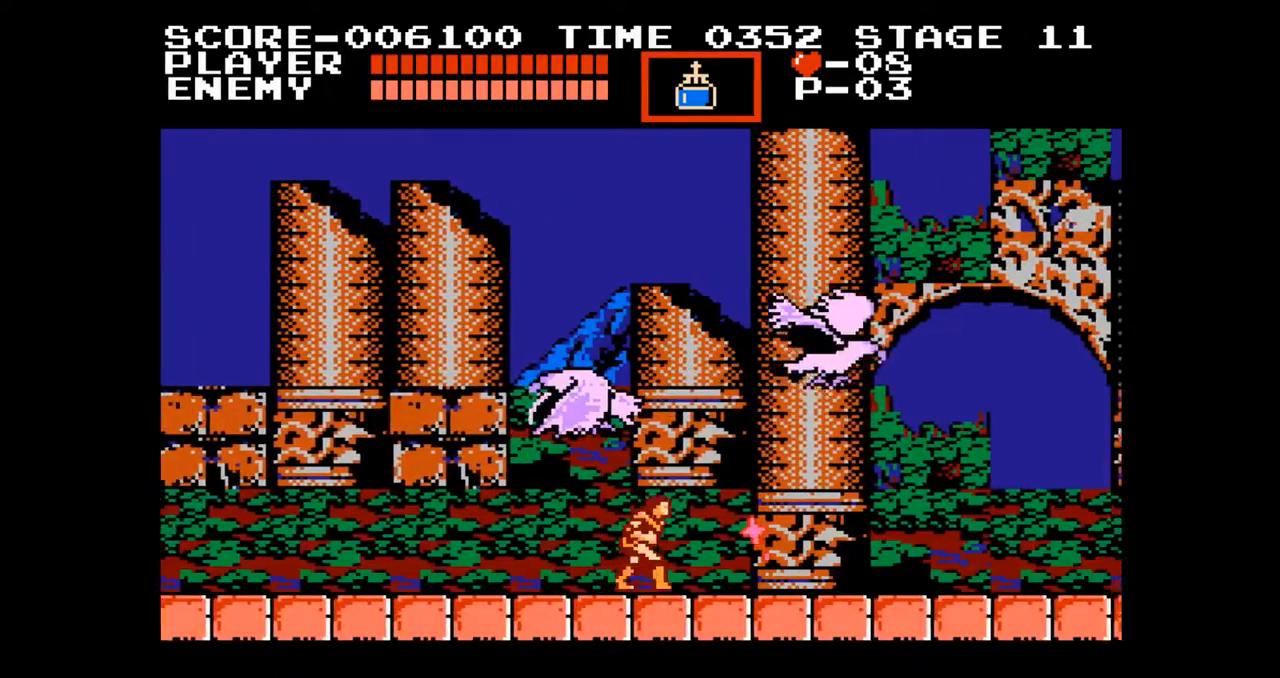
{"buttons": ["DPAD_RIGHT"], "events": [[200, "A", "down"], [433, "A", "up"]]}
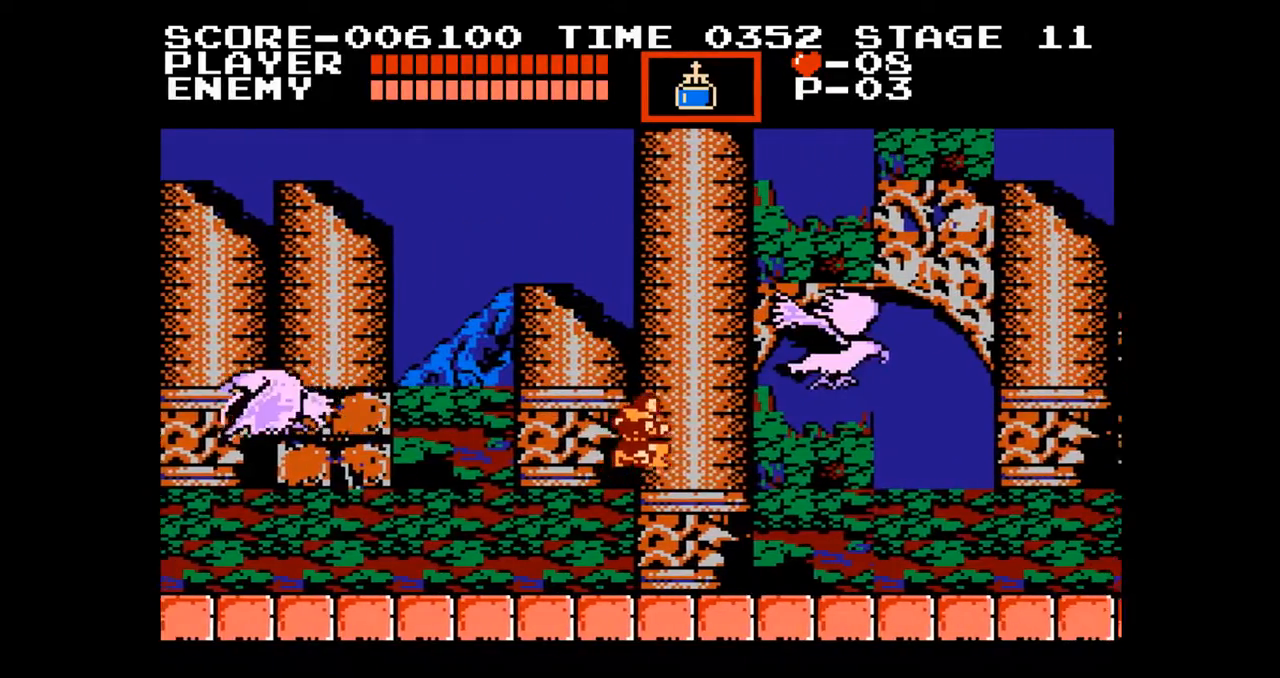
{"buttons": ["DPAD_RIGHT"], "events": []}
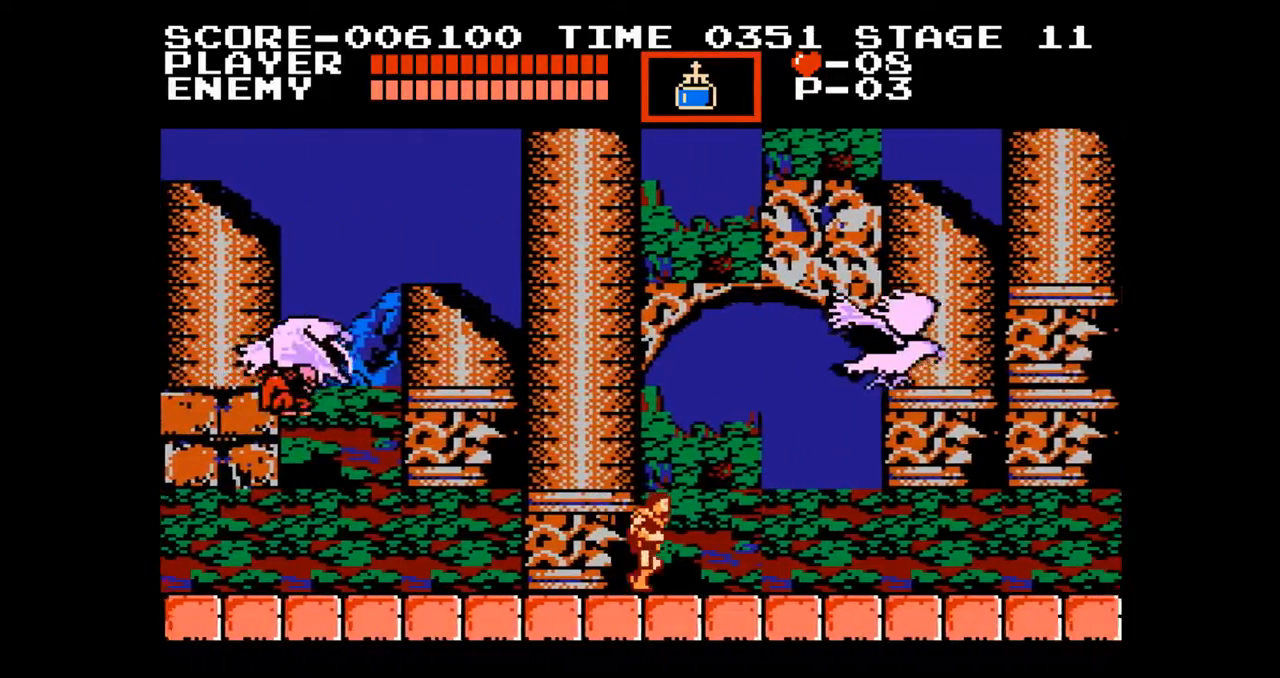
{"buttons": ["DPAD_RIGHT"], "events": []}
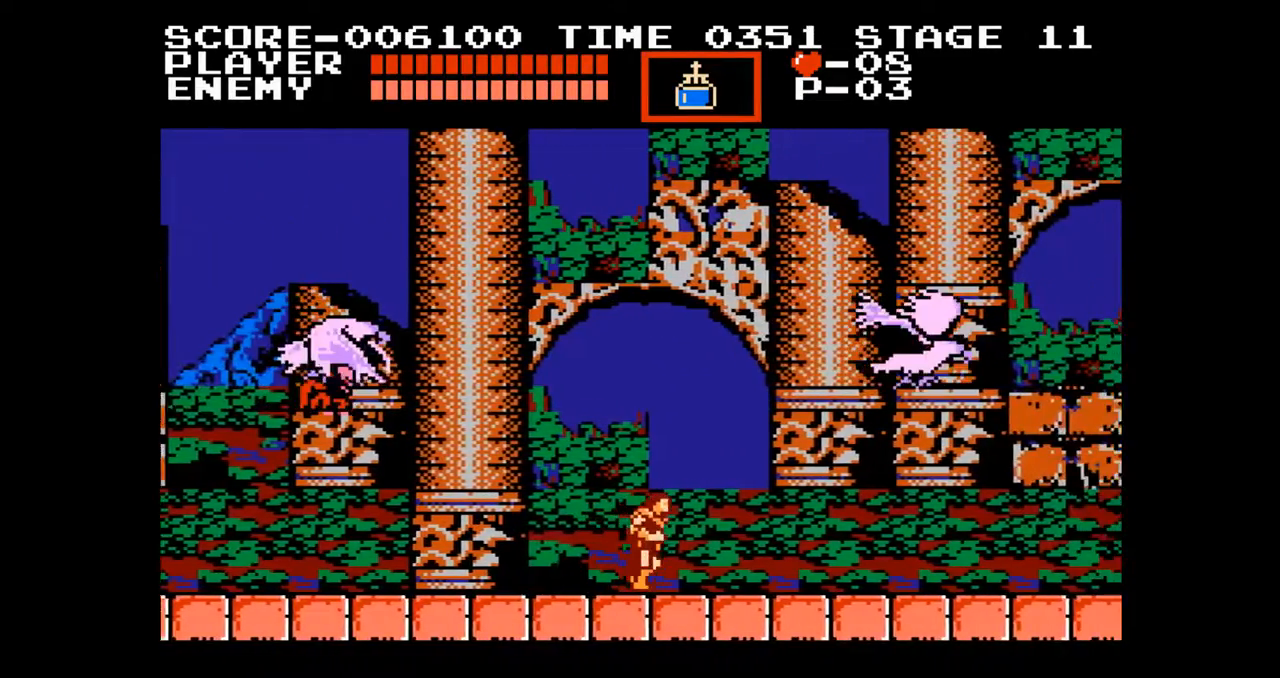
{"buttons": ["DPAD_RIGHT"], "events": []}
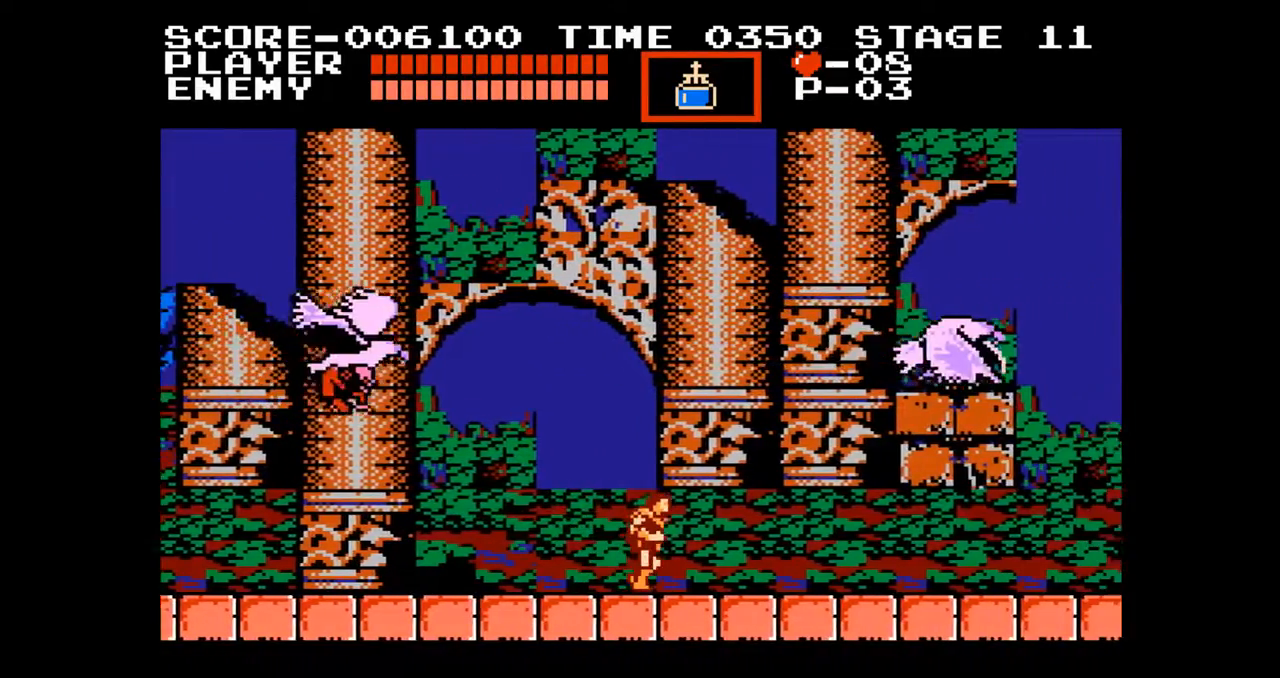
{"buttons": ["DPAD_RIGHT"], "events": []}
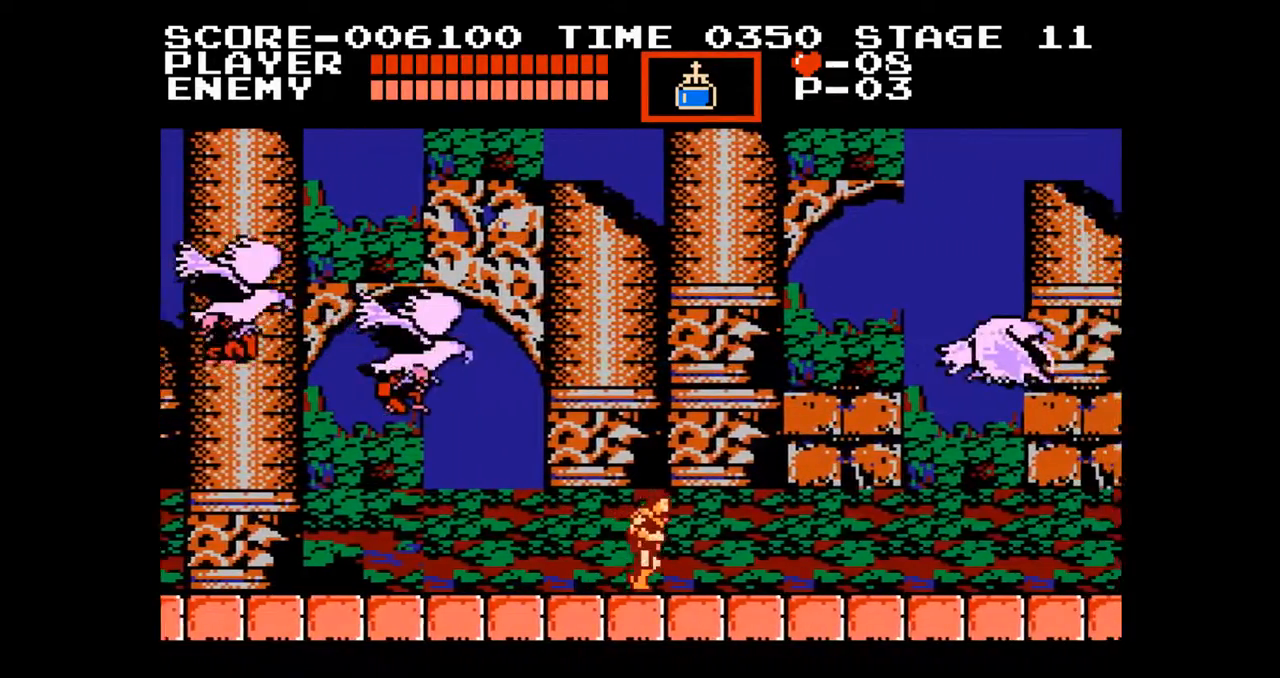
{"buttons": ["DPAD_RIGHT"], "events": []}
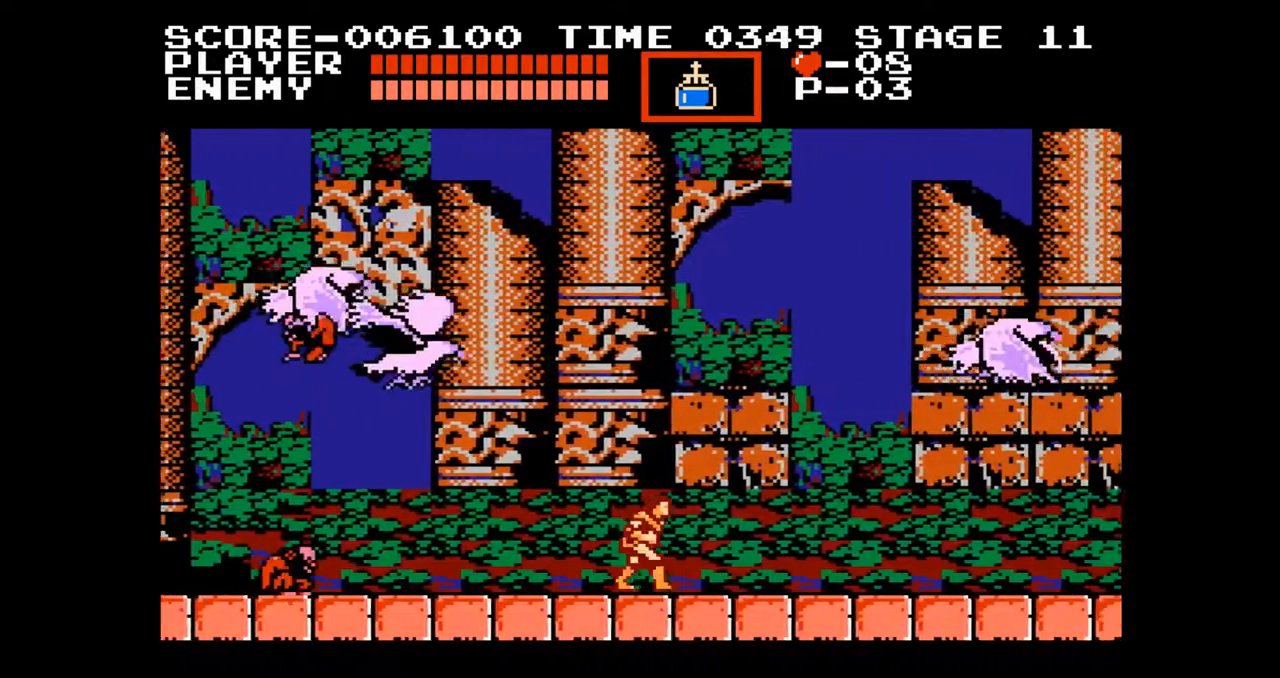
{"buttons": ["DPAD_RIGHT"], "events": []}
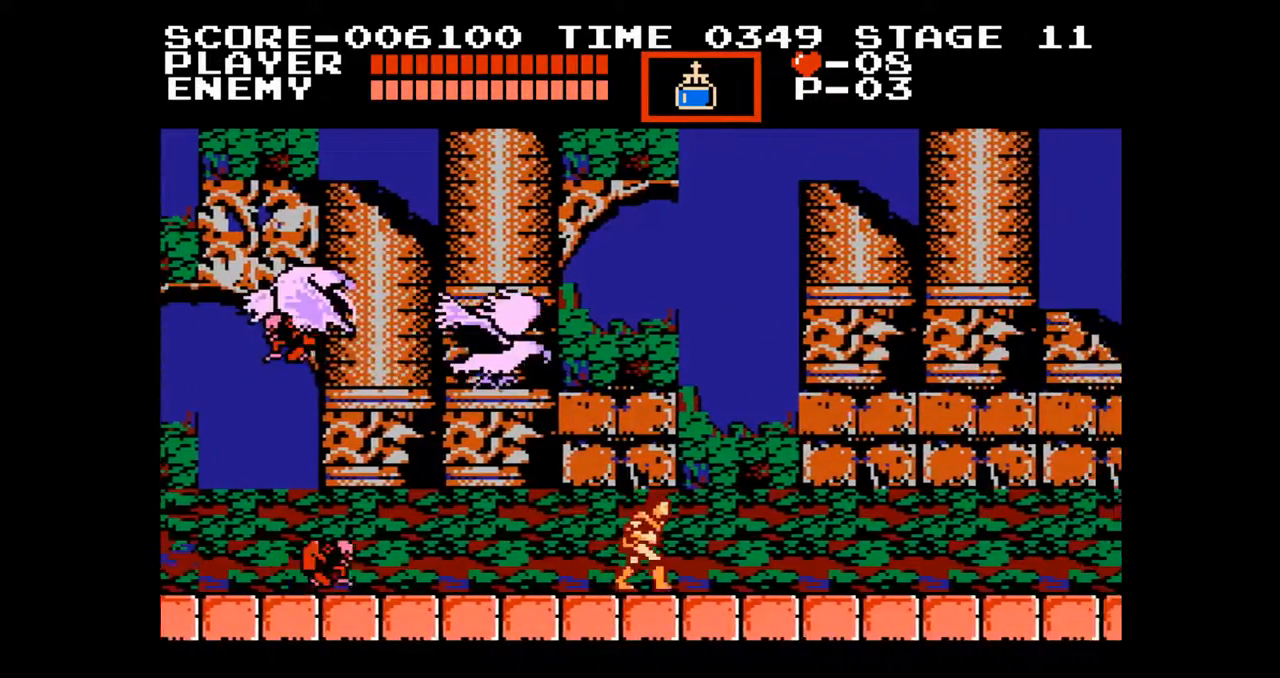
{"buttons": ["DPAD_RIGHT"], "events": []}
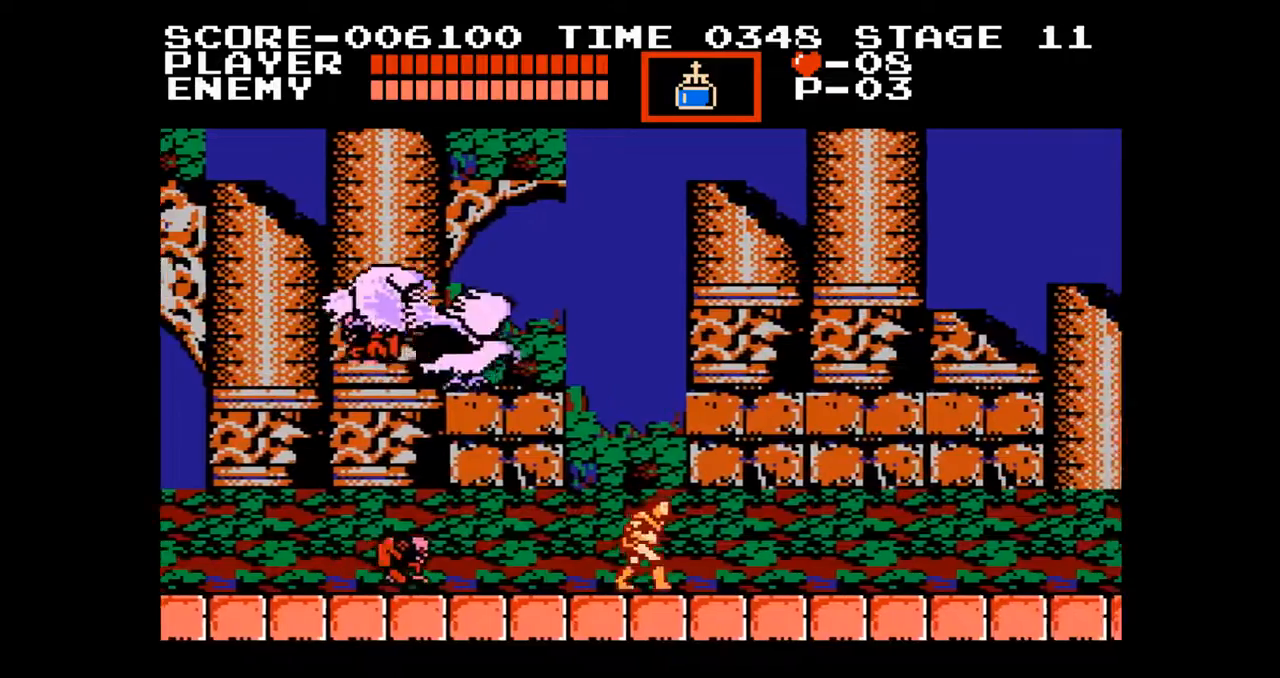
{"buttons": ["DPAD_RIGHT"], "events": []}
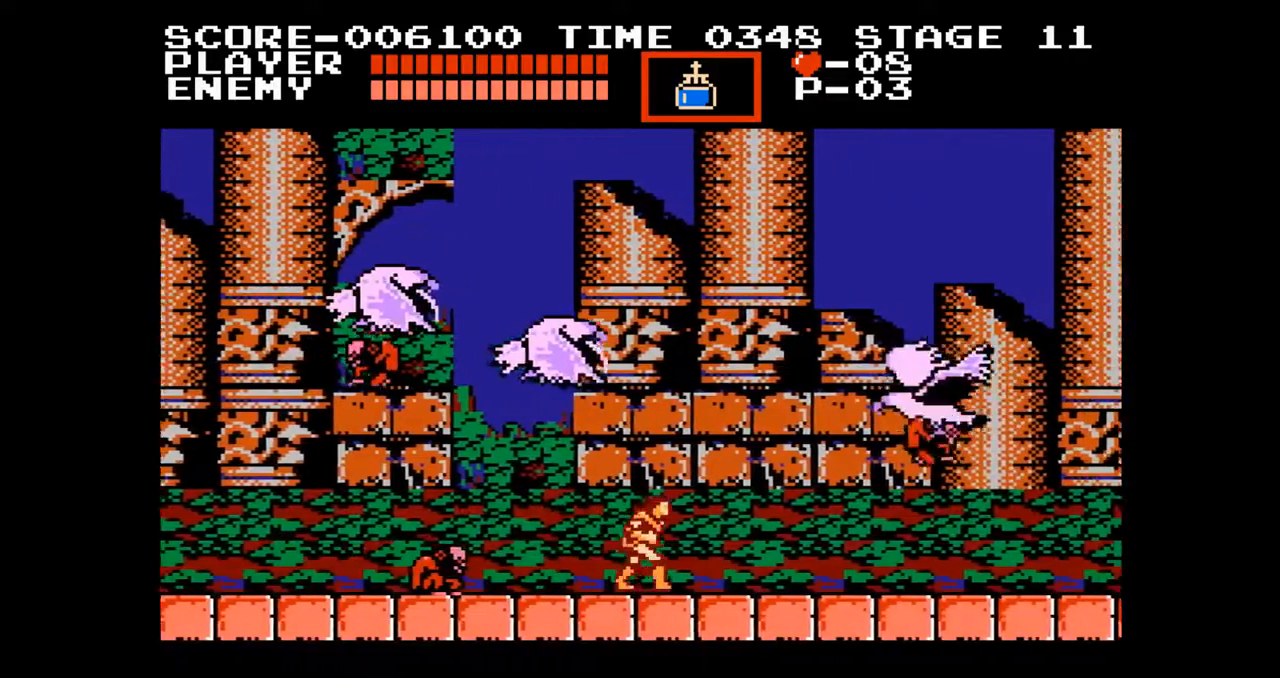
{"buttons": ["DPAD_RIGHT"], "events": []}
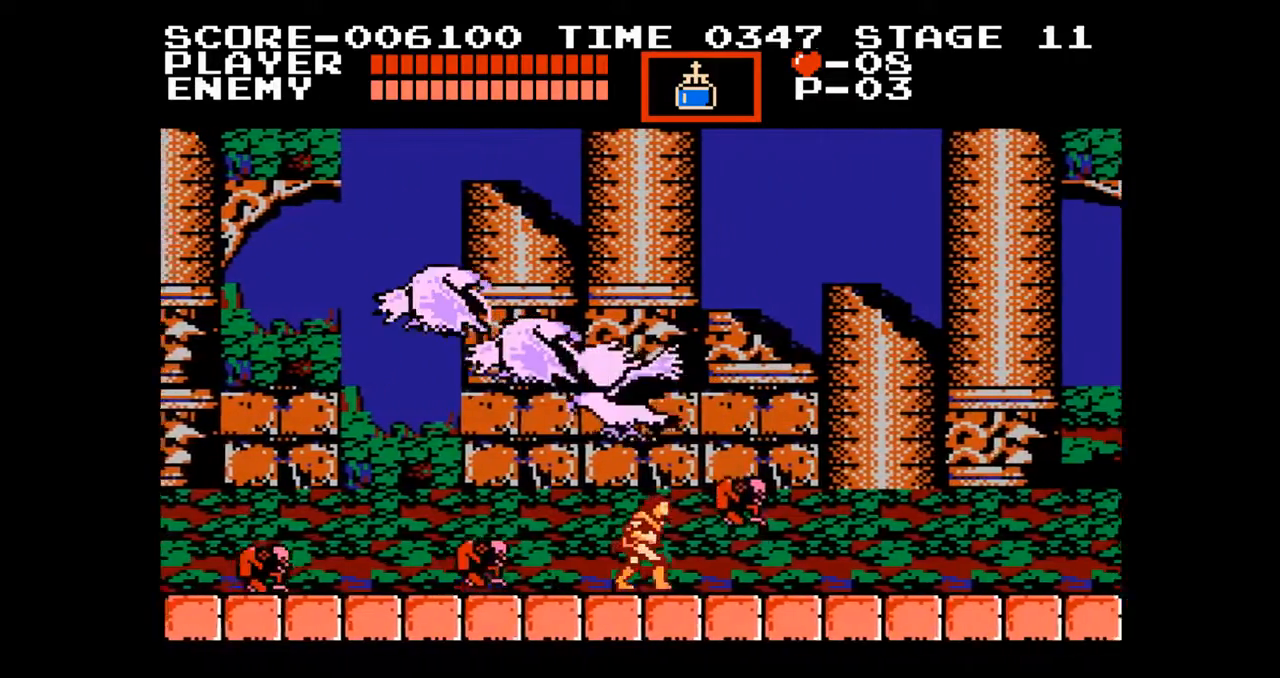
{"buttons": ["A", "DPAD_RIGHT"], "events": [[117, "A", "down"], [317, "DPAD_UP", "down"], [417, "DPAD_UP", "up"]]}